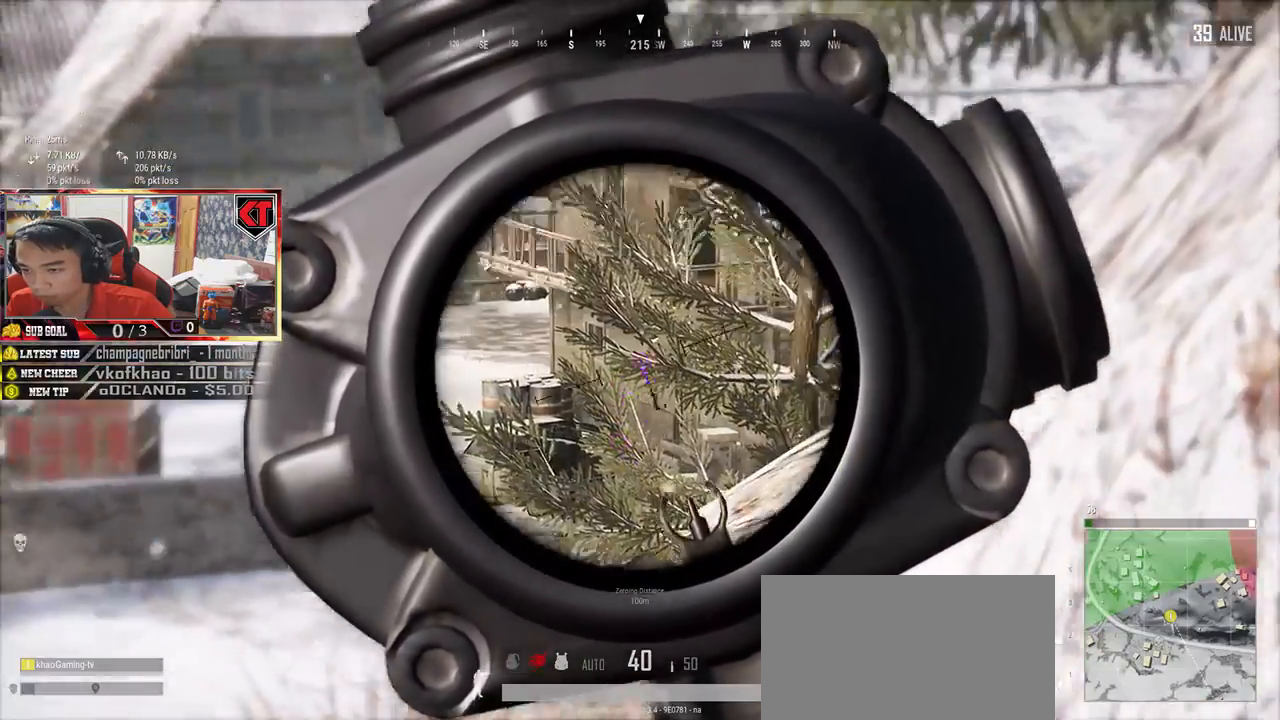
Gameplay with keyboard and mouse; each line is a JSON object with the keys and mouse buttons held at the frame after it. "events" lists presses ("down") and releases ("up") of "a", "c", "ctrl", "d", "e", "f", "q", "r", "s", "shift", "space", "tab", "v", "w", "x", "z", "mouse_left", "mouse_right", "mouse_mb4" and "mouse_mb5" between this image and that frame as [ms after this image, input, new state], when the widget could be followed in between. "mouse_left", "mouse_right", "mouse_mb4", "mouse_mb5" = the "left", "right", "mb4", "mb5" buttons of the "mouse" list. No other keys are recorded. Mouse movement is not recorded. Not read: mouse_wheel.
{"keys": ["q"], "mouse": [], "events": [[117, "d", "down"], [267, "d", "up"]]}
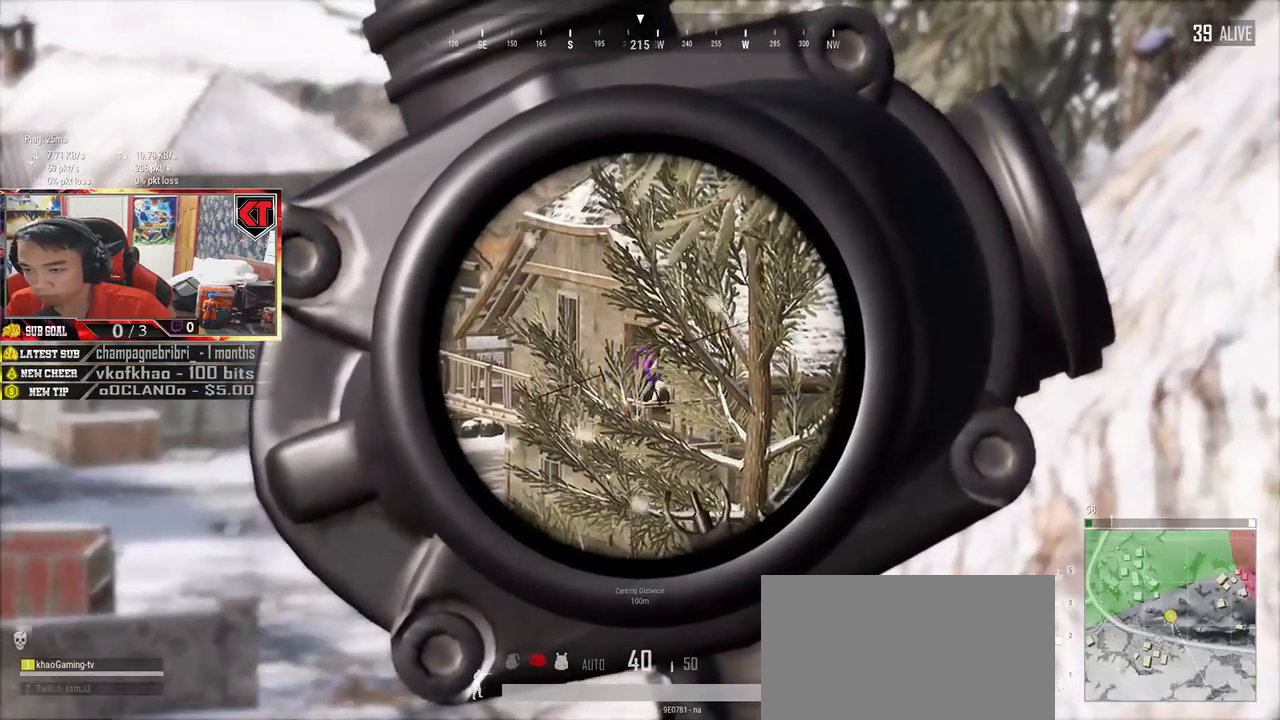
{"keys": ["q"], "mouse": [], "events": []}
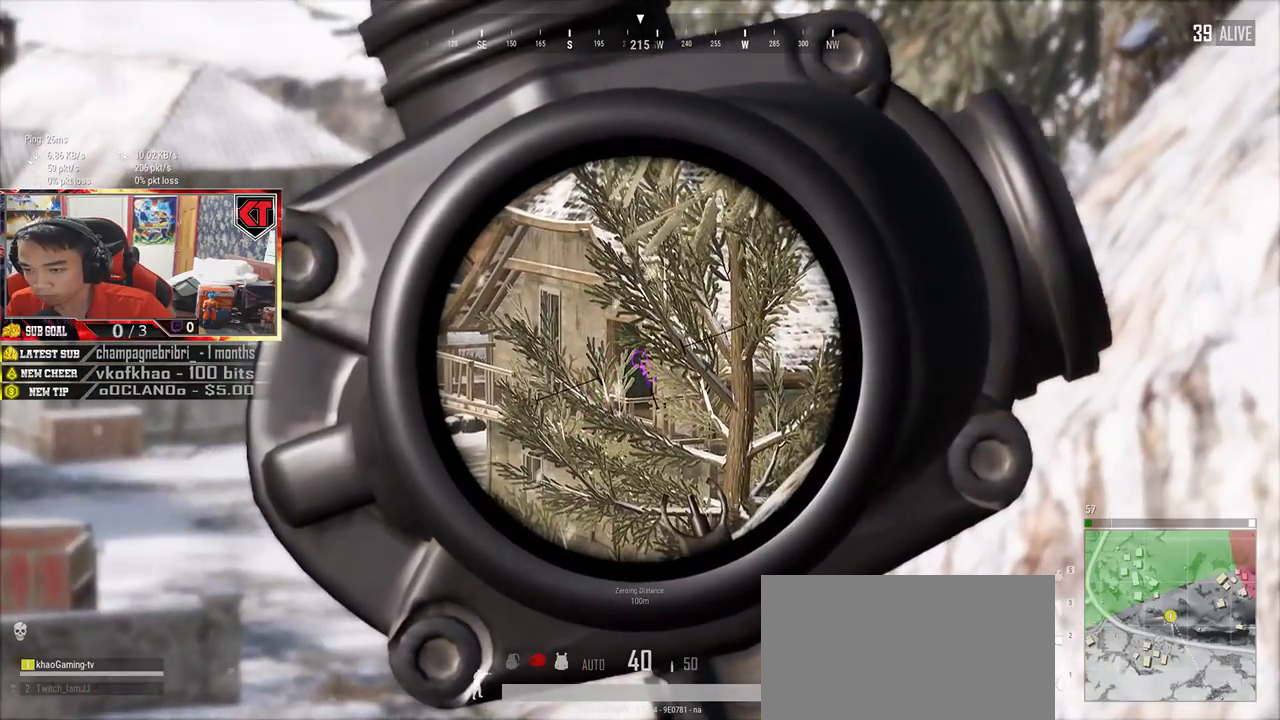
{"keys": ["q"], "mouse": [], "events": []}
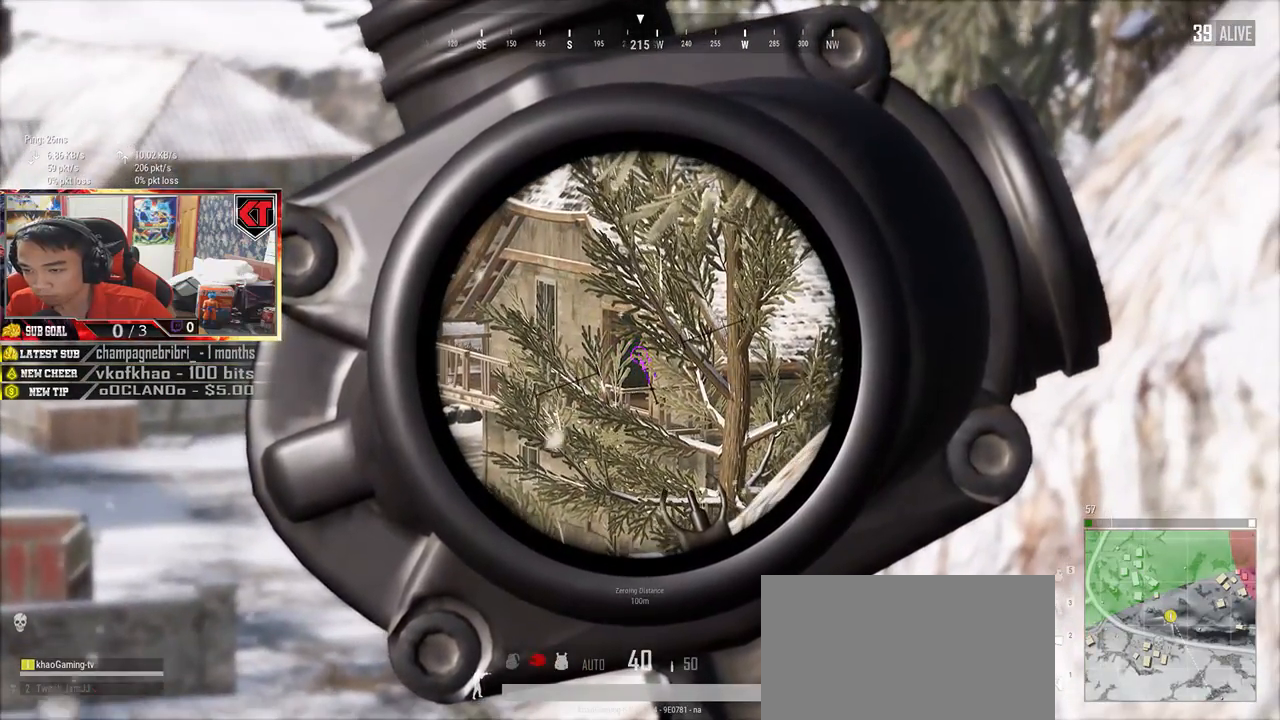
{"keys": ["a", "q"], "mouse": [], "events": [[333, "a", "down"]]}
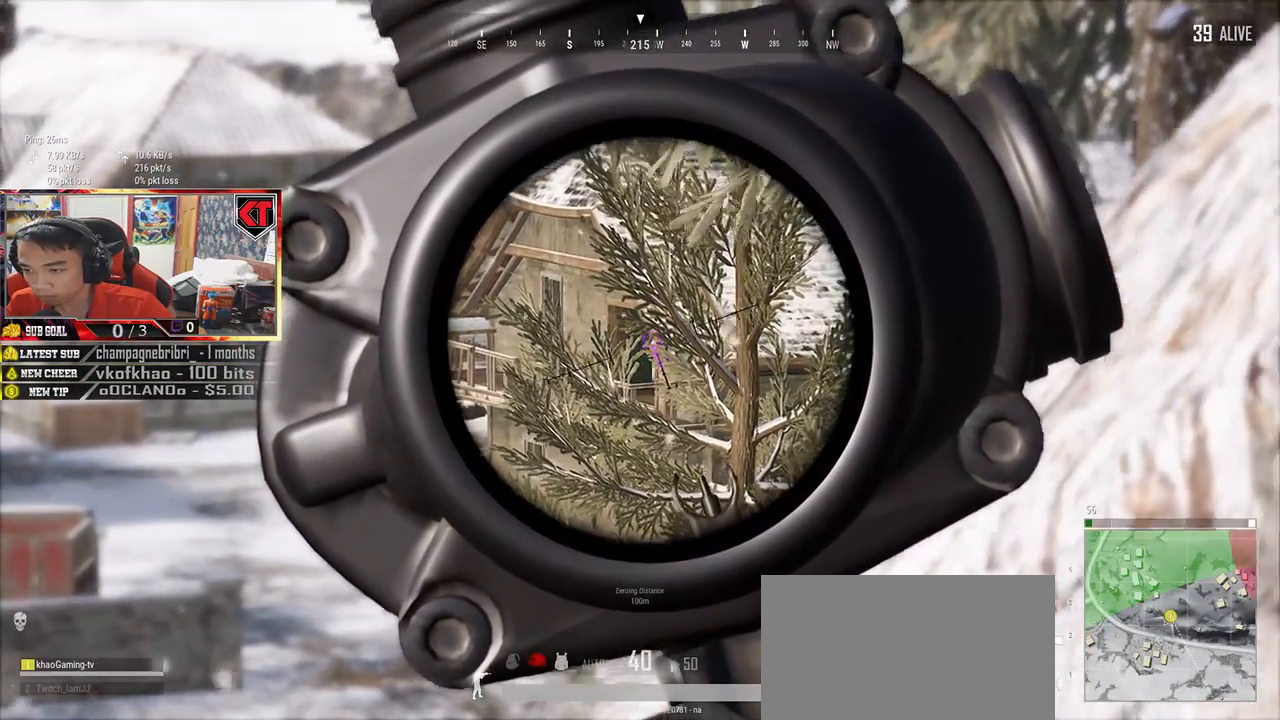
{"keys": ["q"], "mouse": [], "events": [[217, "a", "up"], [283, "d", "down"], [433, "d", "up"]]}
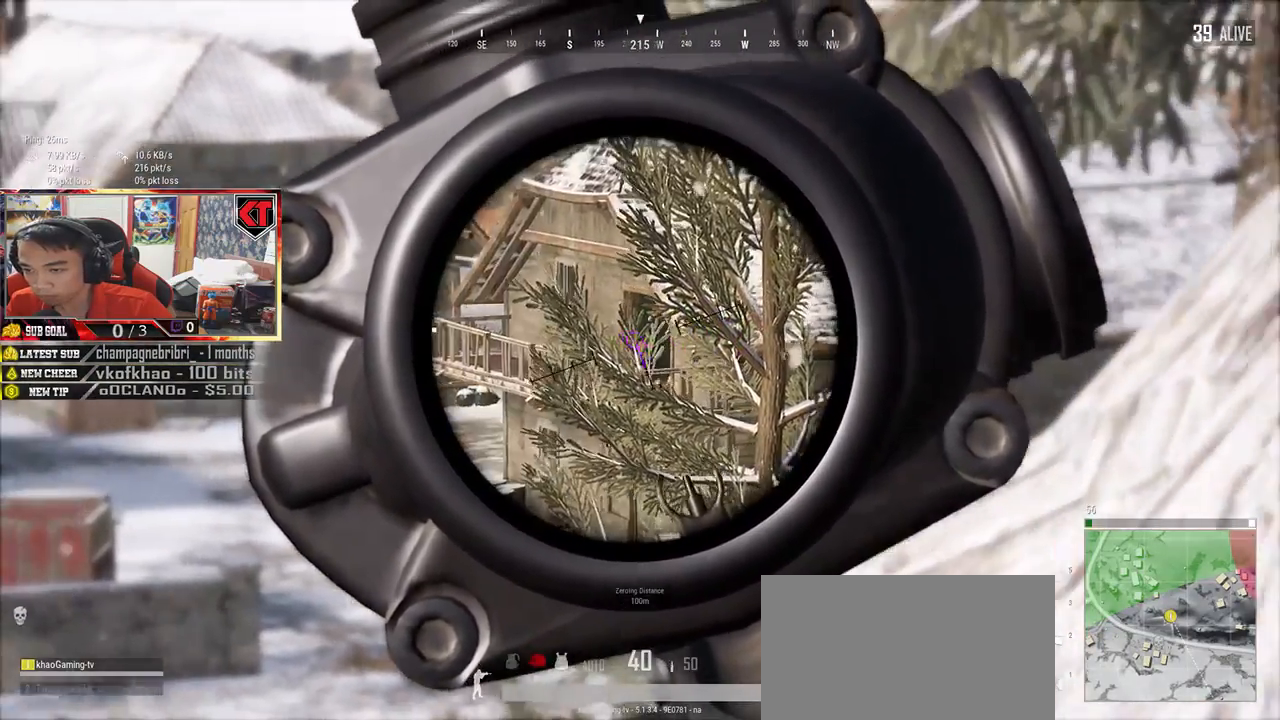
{"keys": ["q"], "mouse": [], "events": []}
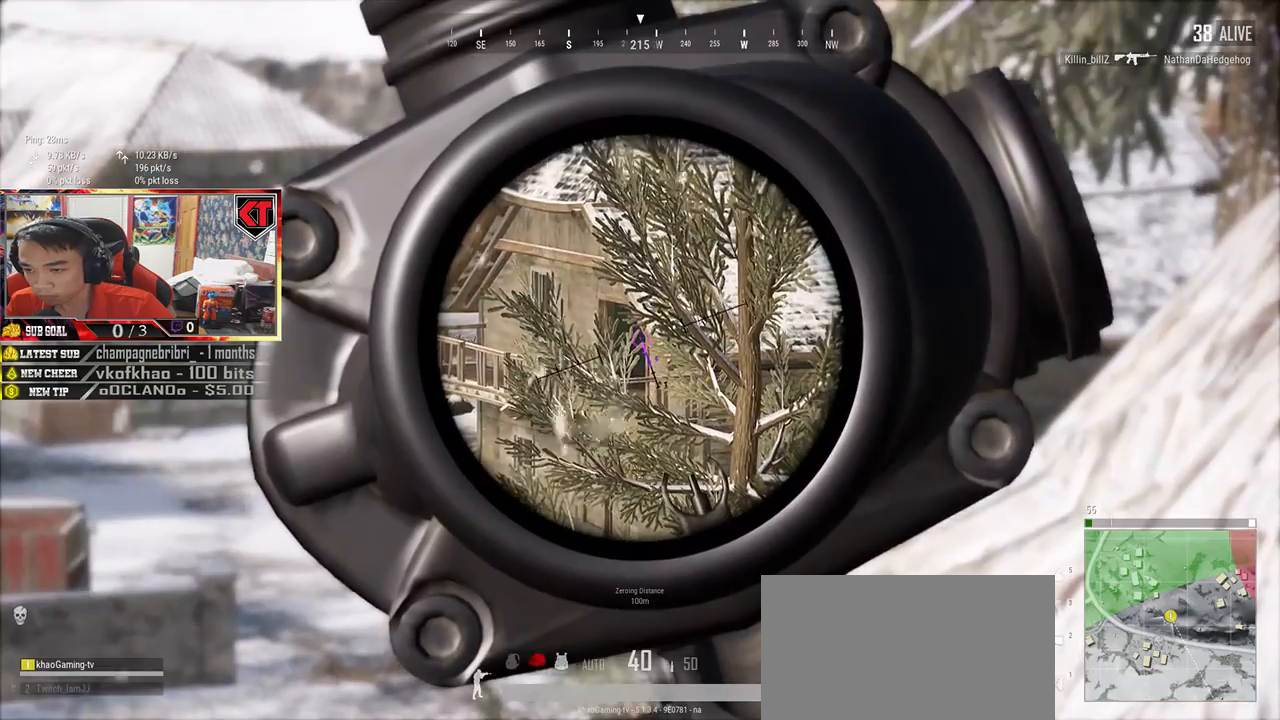
{"keys": ["q"], "mouse": [], "events": []}
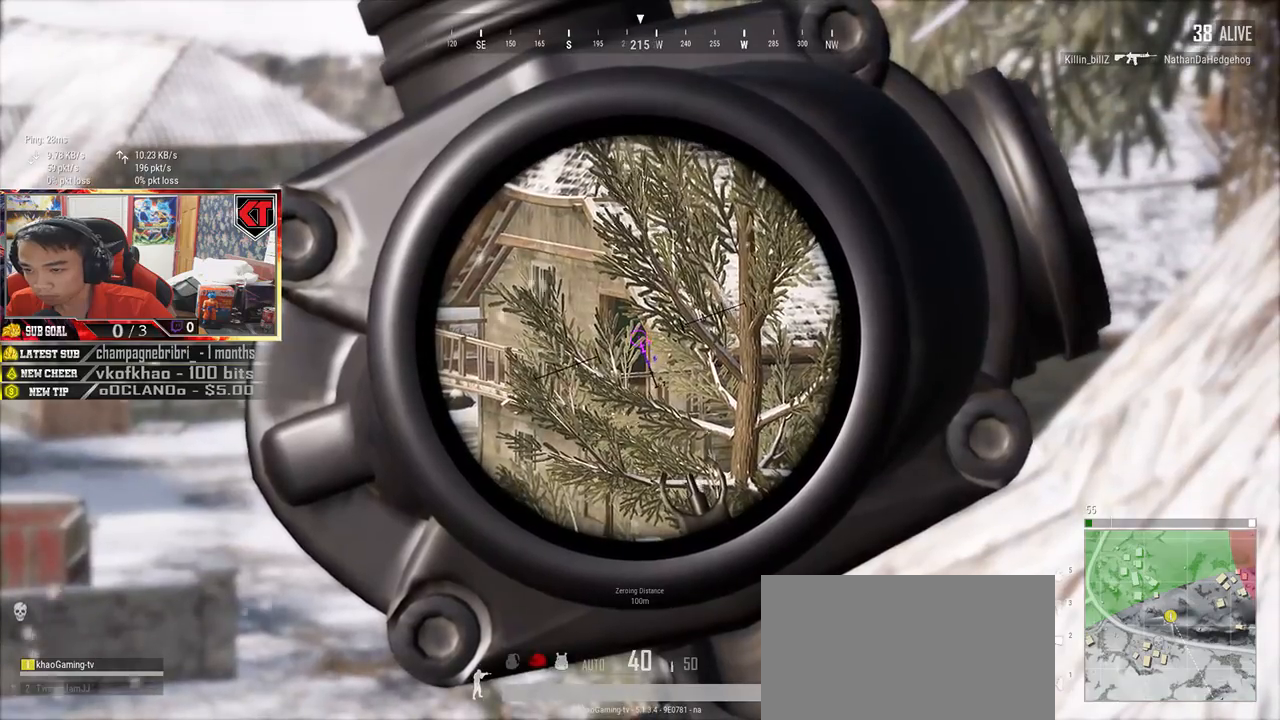
{"keys": ["q"], "mouse": [], "events": []}
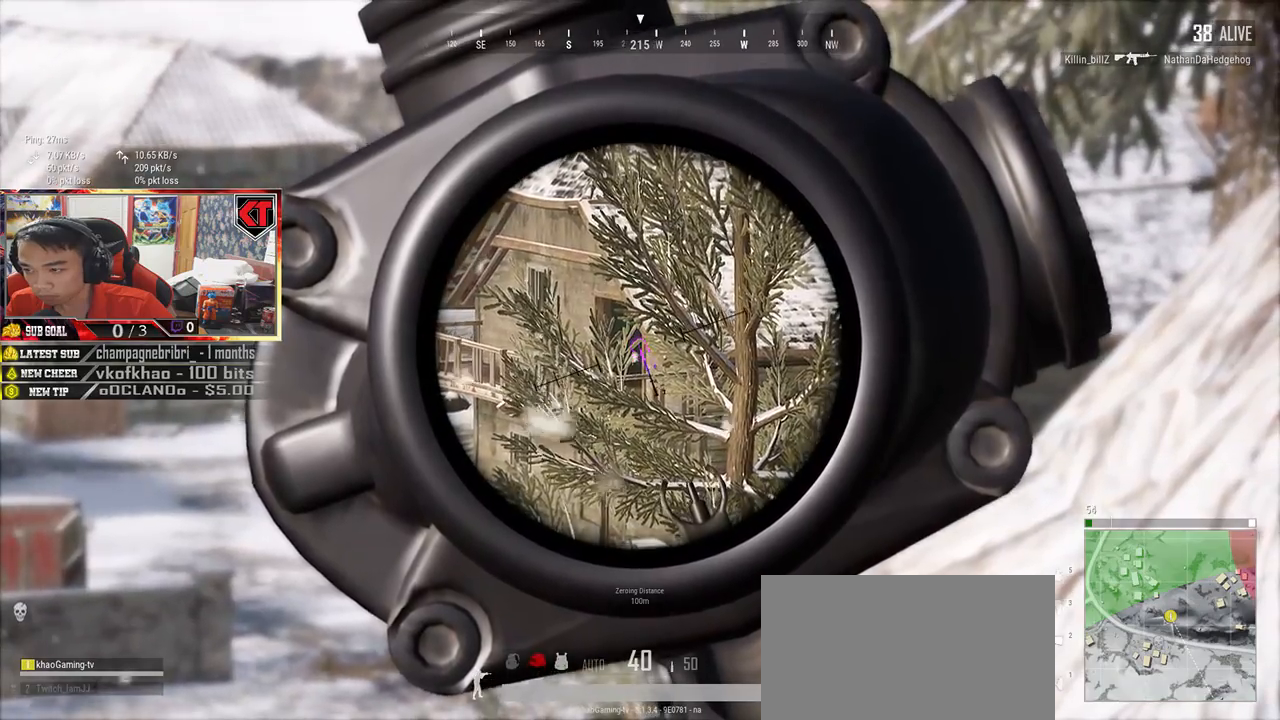
{"keys": ["q"], "mouse": [], "events": [[83, "d", "down"], [350, "d", "up"]]}
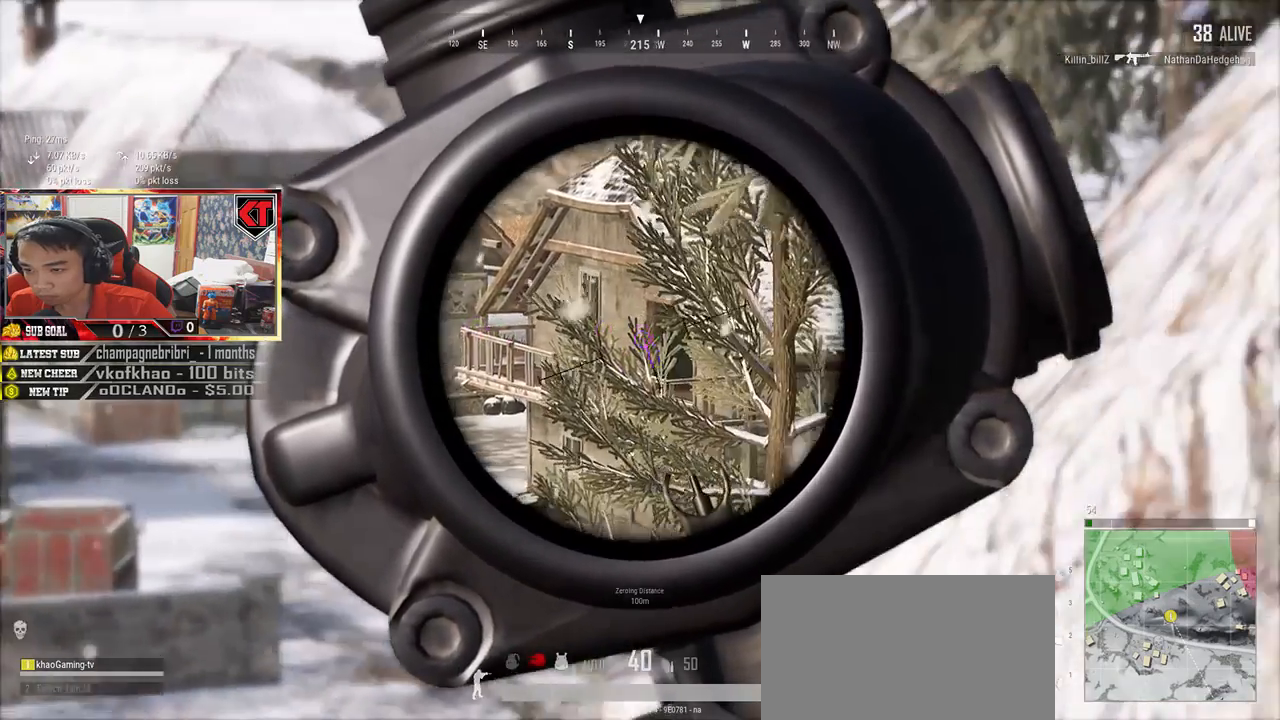
{"keys": ["q"], "mouse": [], "events": []}
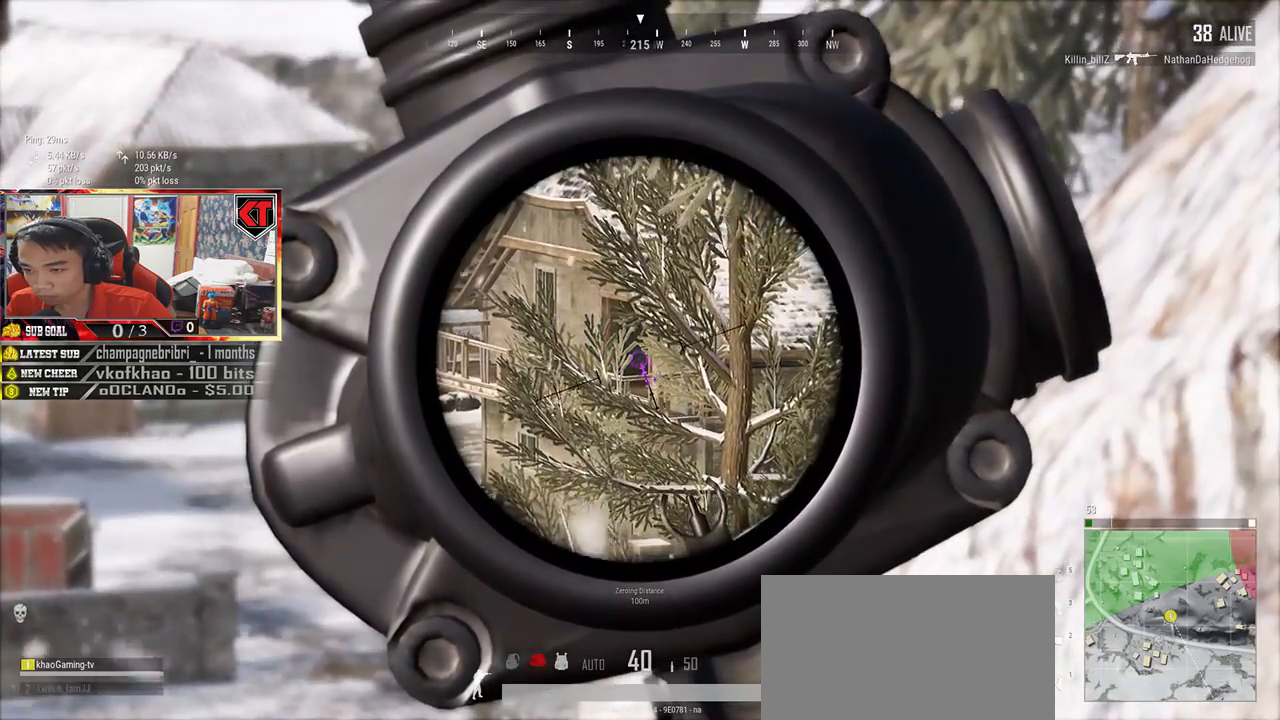
{"keys": ["ctrl", "q"], "mouse": [], "events": [[383, "ctrl", "down"]]}
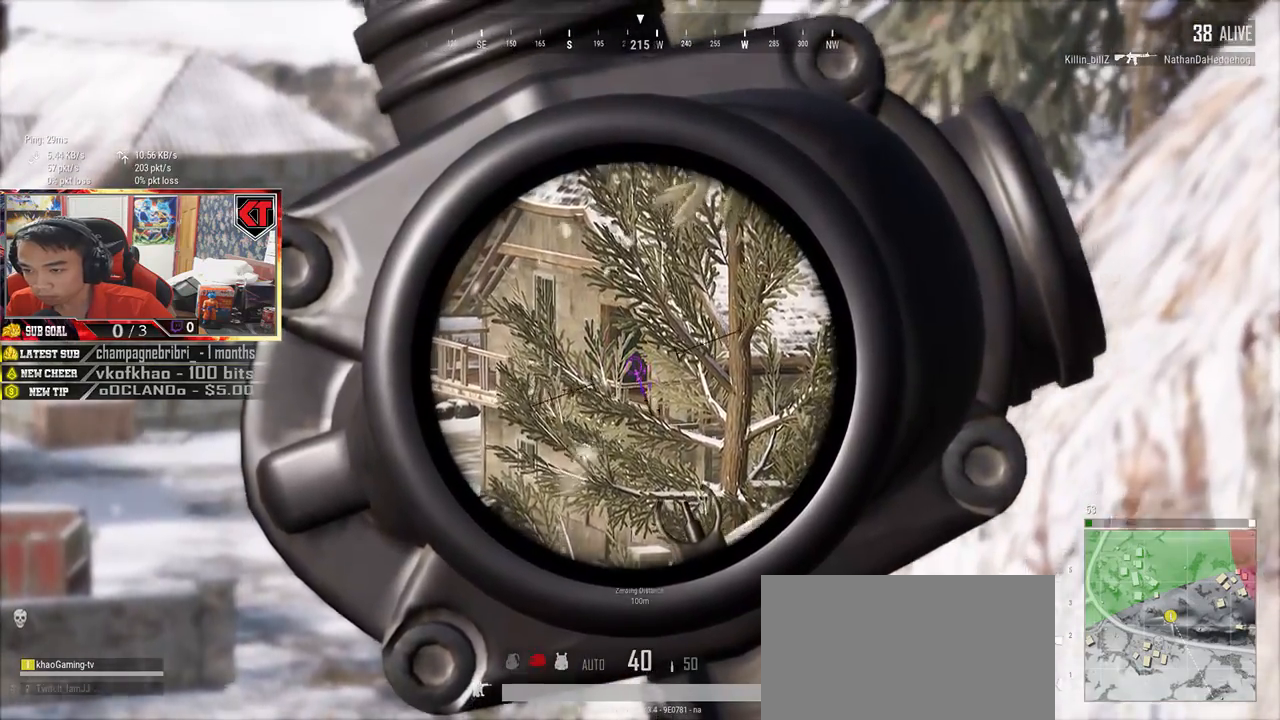
{"keys": ["q"], "mouse": [], "events": [[67, "ctrl", "up"], [250, "ctrl", "down"], [350, "ctrl", "up"]]}
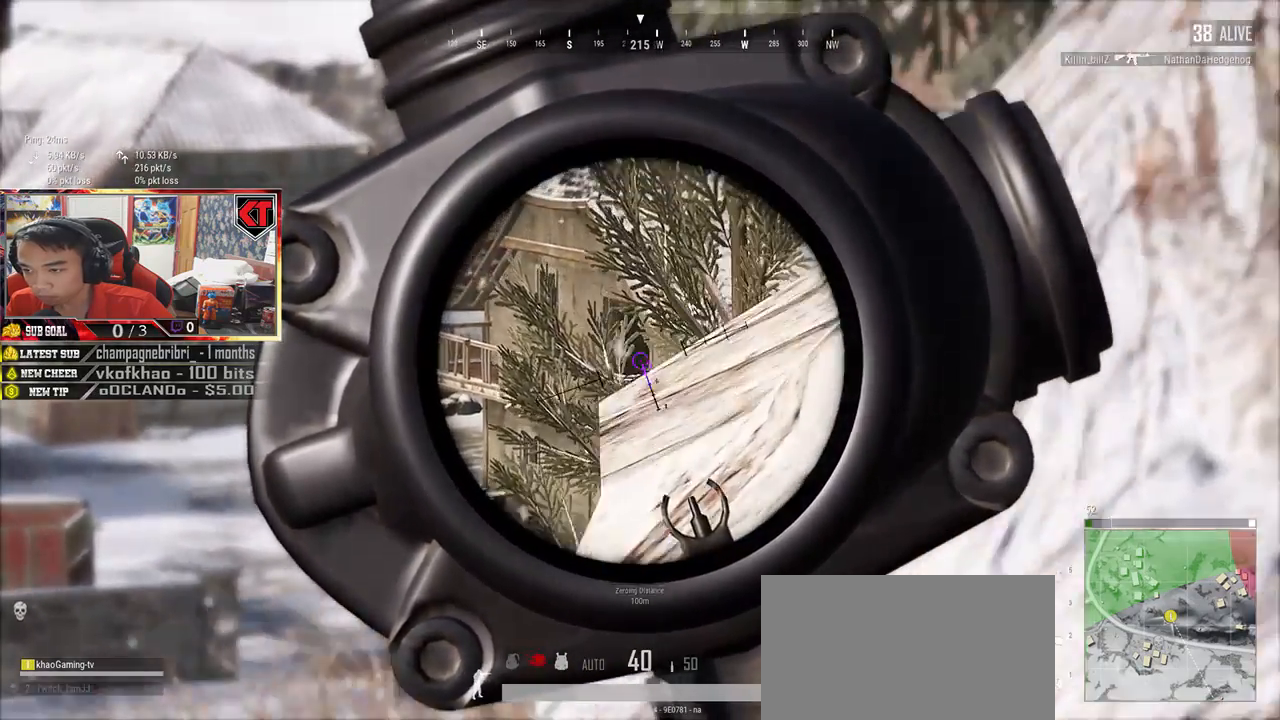
{"keys": ["a", "q"], "mouse": [], "events": [[117, "q", "up"], [267, "a", "down"], [267, "q", "down"]]}
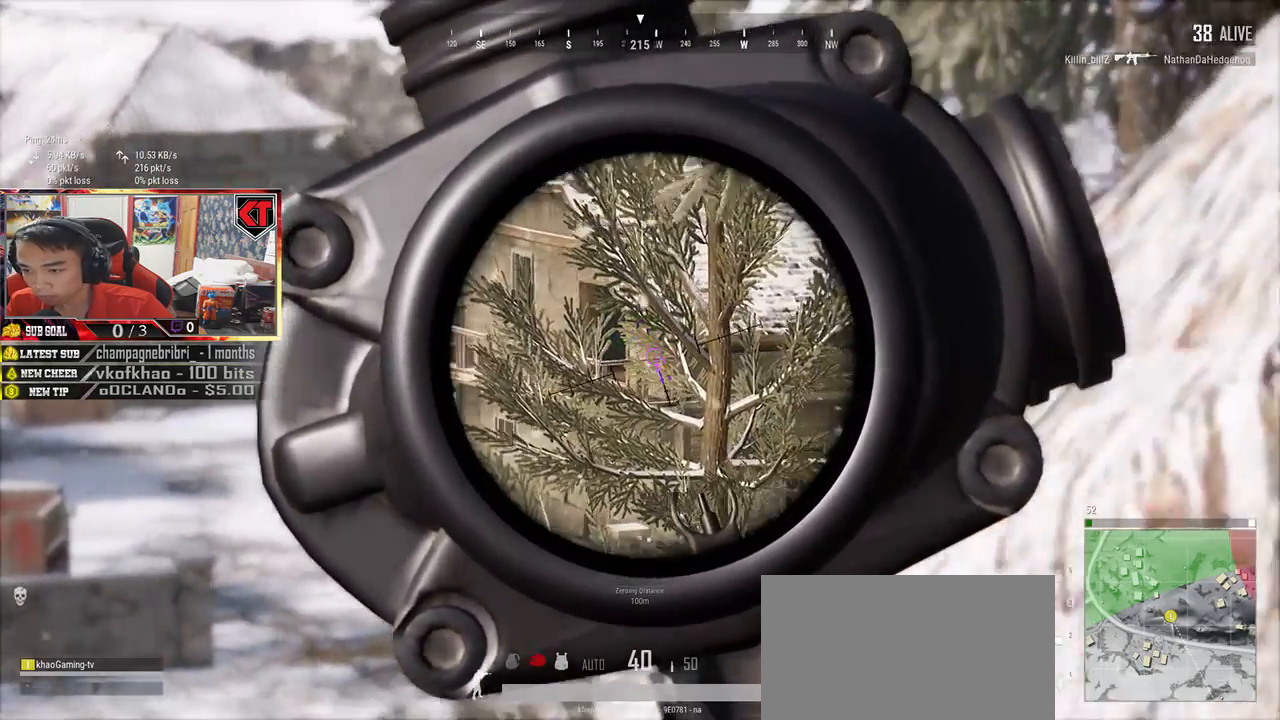
{"keys": ["q"], "mouse": [], "events": [[300, "a", "up"]]}
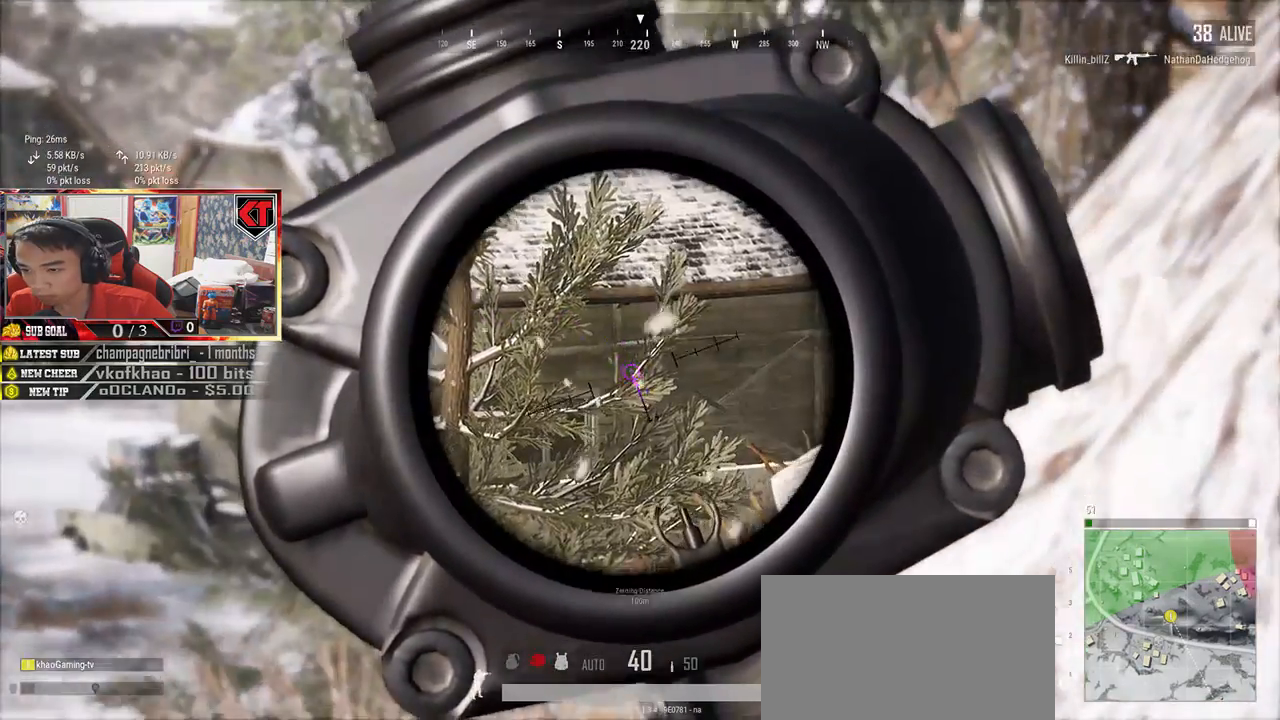
{"keys": ["d", "q"], "mouse": [], "events": [[183, "d", "down"]]}
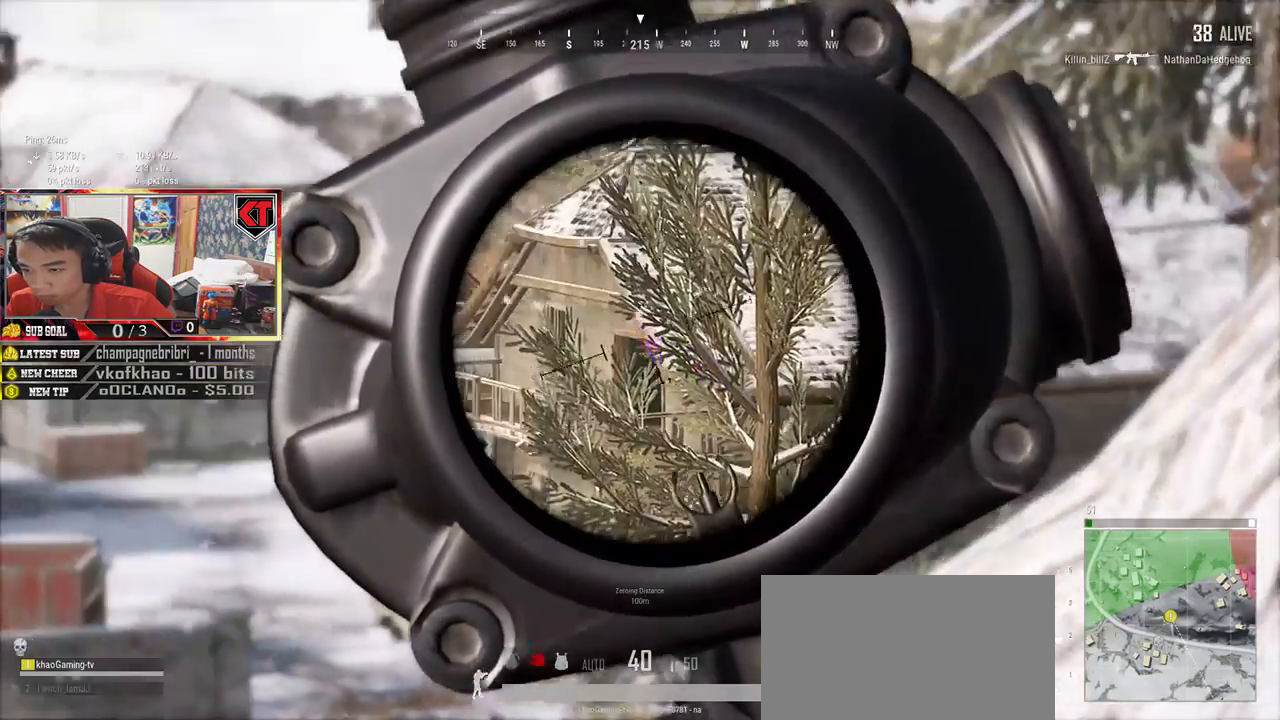
{"keys": ["q"], "mouse": [], "events": [[117, "d", "up"]]}
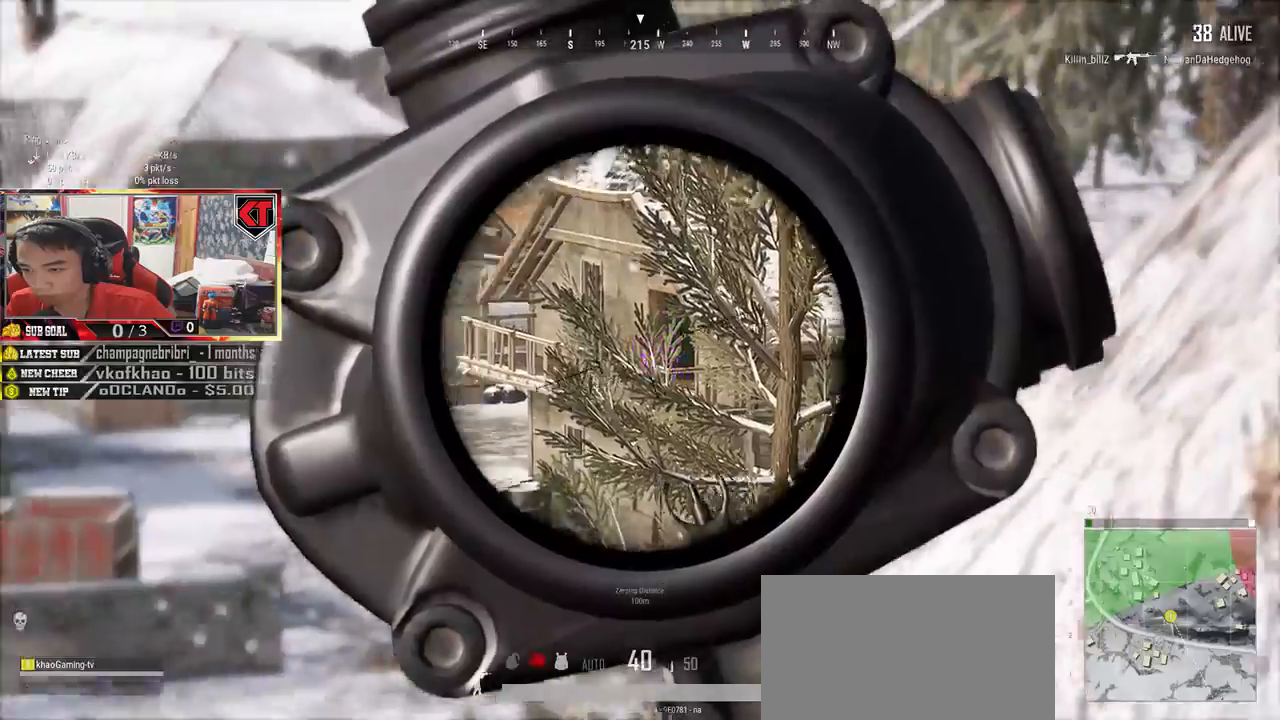
{"keys": ["a", "q"], "mouse": [], "events": [[50, "d", "down"], [150, "q", "up"], [350, "q", "down"], [367, "d", "up"], [483, "a", "down"]]}
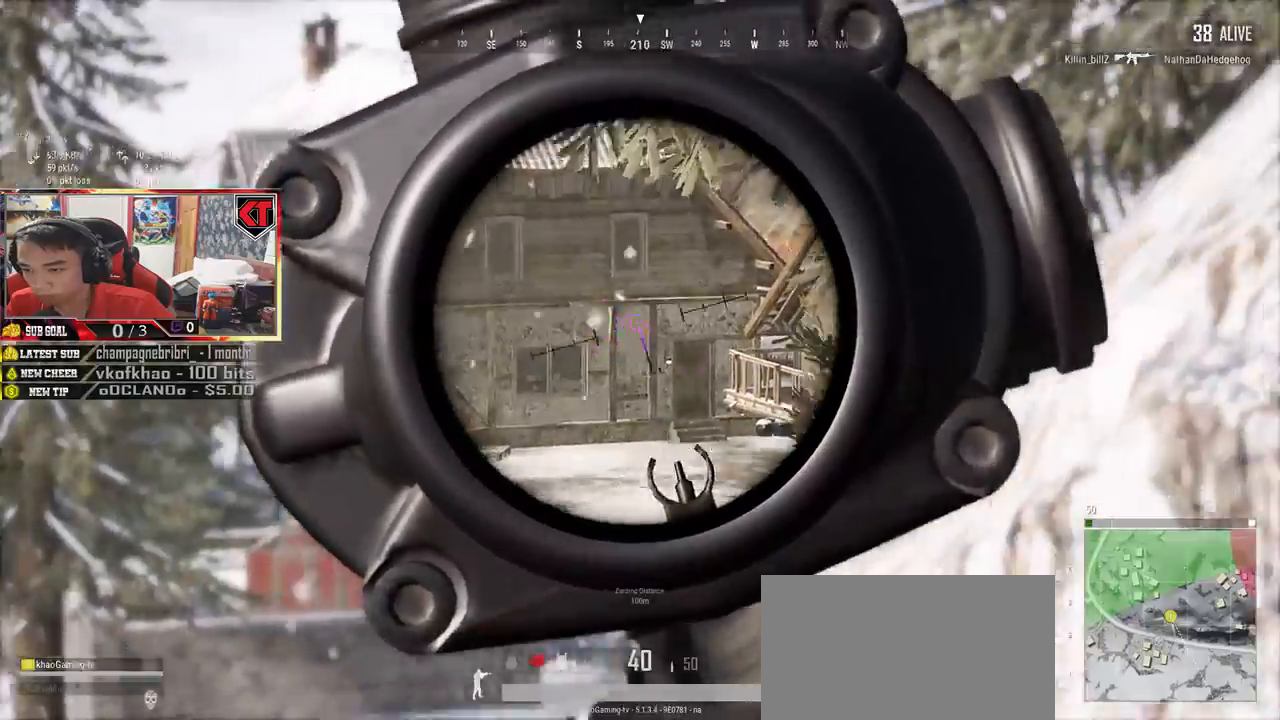
{"keys": ["d", "q"], "mouse": [], "events": [[317, "a", "up"], [500, "d", "down"]]}
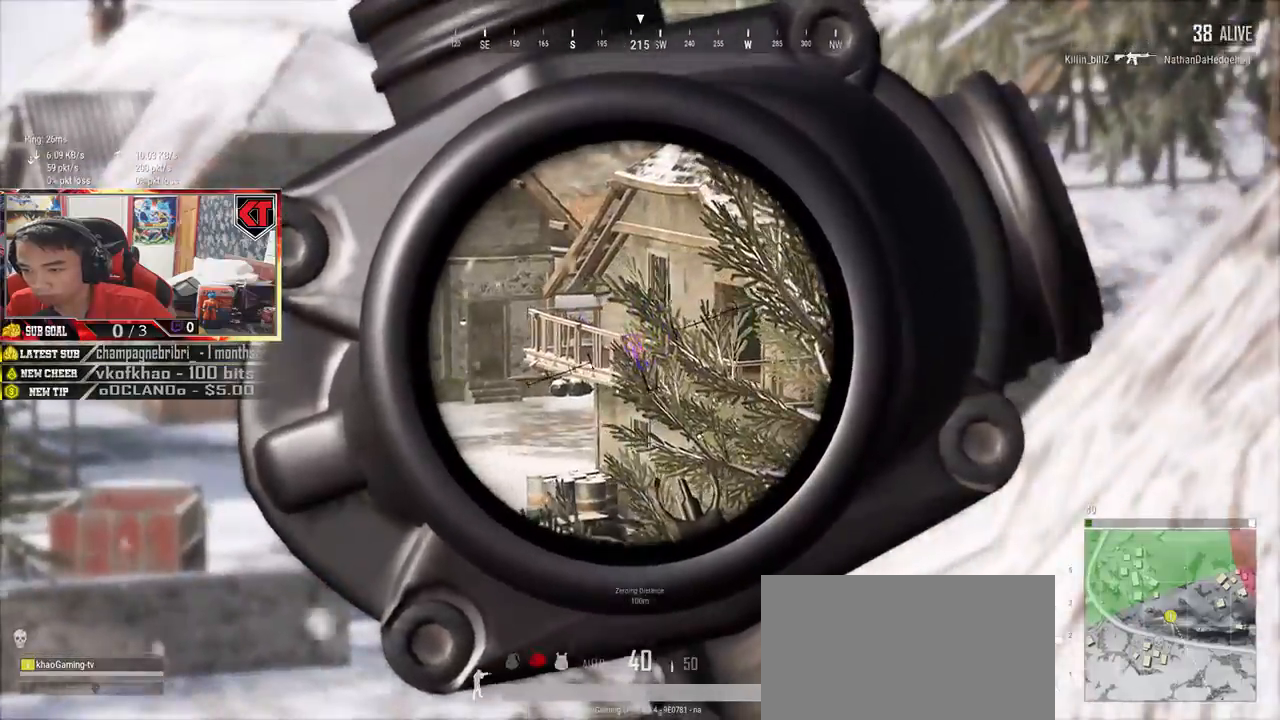
{"keys": ["d"], "mouse": [], "events": [[183, "d", "up"], [367, "d", "down"], [400, "q", "up"], [433, "mouse_right", "down"], [500, "mouse_right", "up"]]}
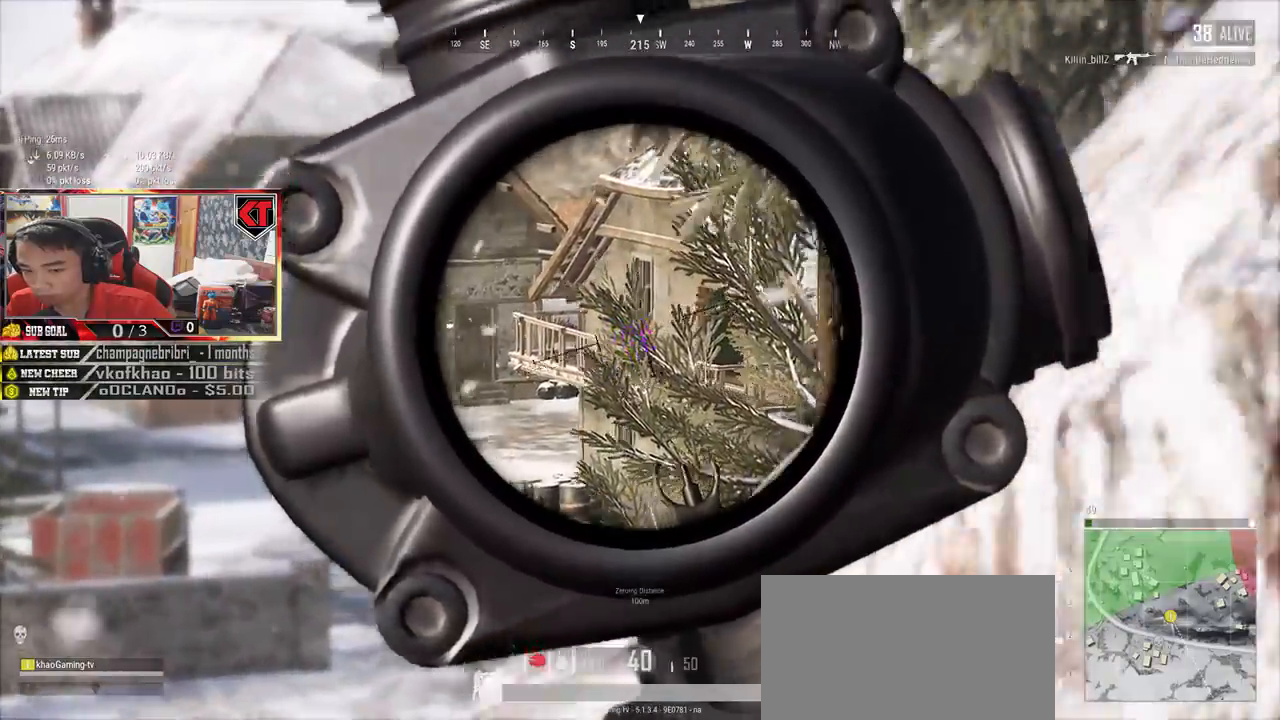
{"keys": ["d", "shift", "w"], "mouse": [], "events": [[117, "w", "down"], [450, "shift", "down"]]}
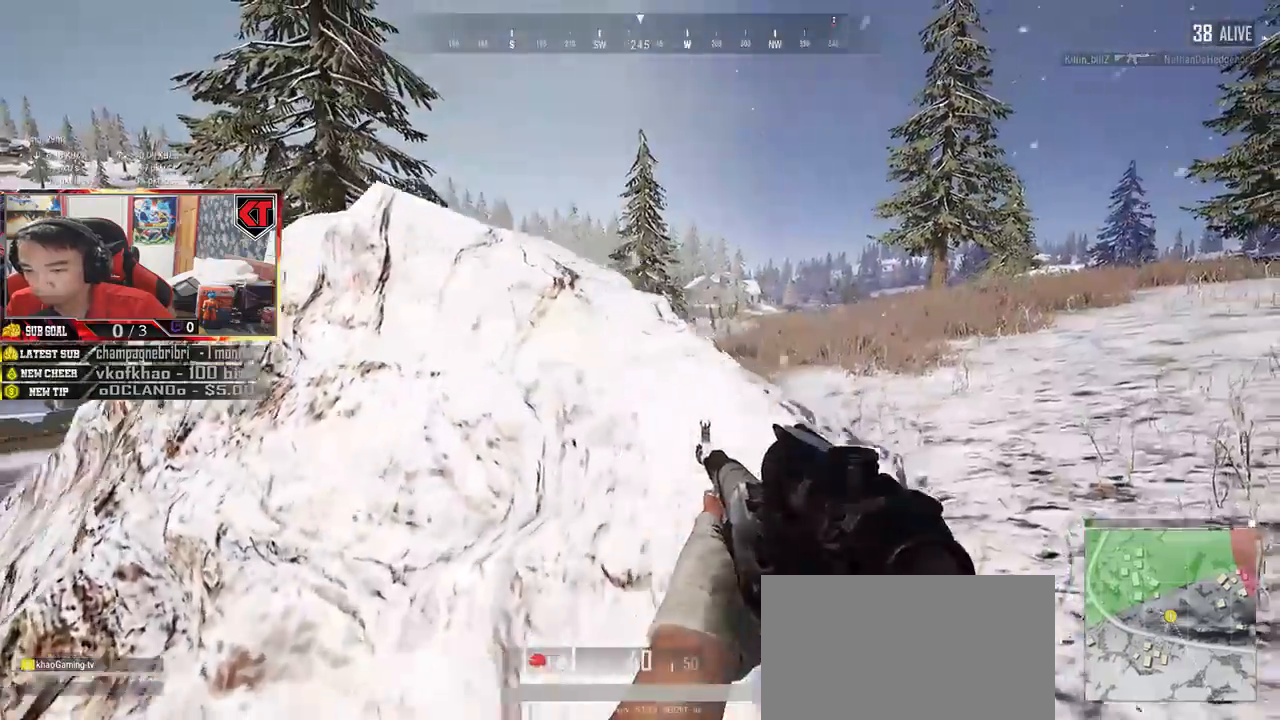
{"keys": ["w"], "mouse": ["right"], "events": [[100, "shift", "up"], [450, "mouse_right", "down"], [483, "d", "up"]]}
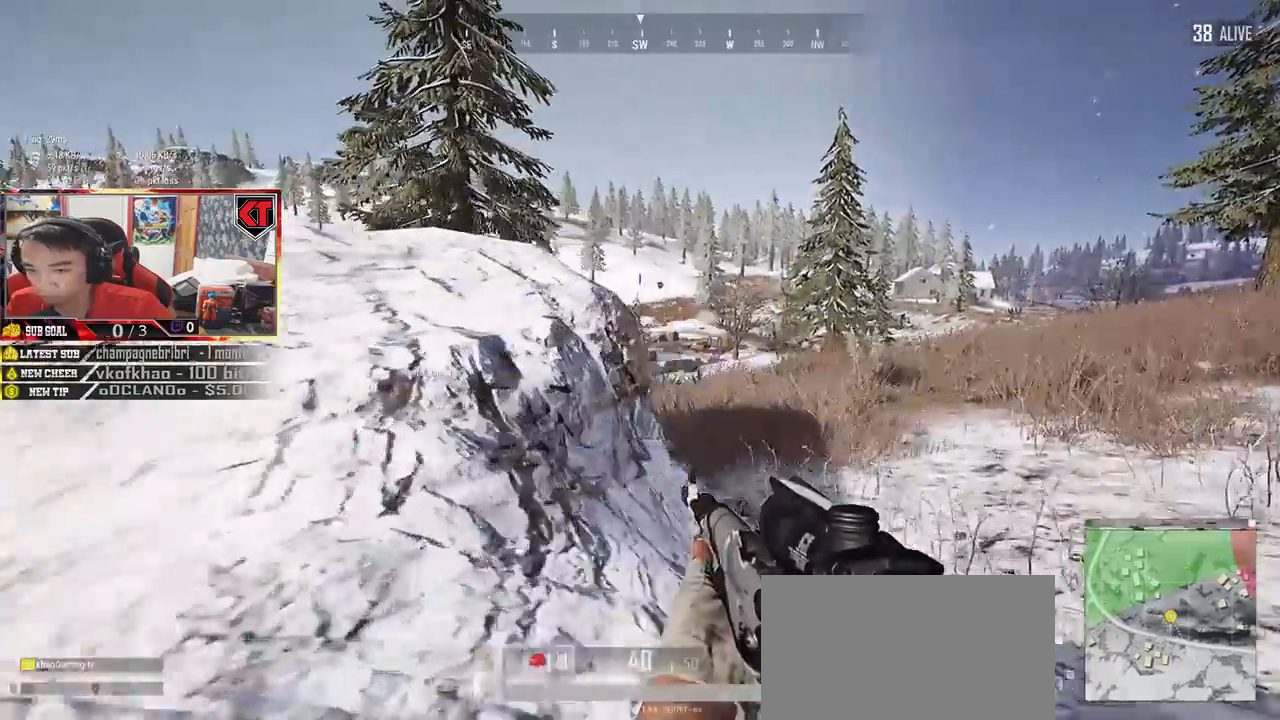
{"keys": ["a"], "mouse": [], "events": [[50, "mouse_right", "up"], [117, "e", "down"], [117, "w", "up"], [167, "d", "down"], [217, "a", "down"], [283, "d", "up"], [350, "d", "down"], [483, "d", "up"], [500, "e", "up"]]}
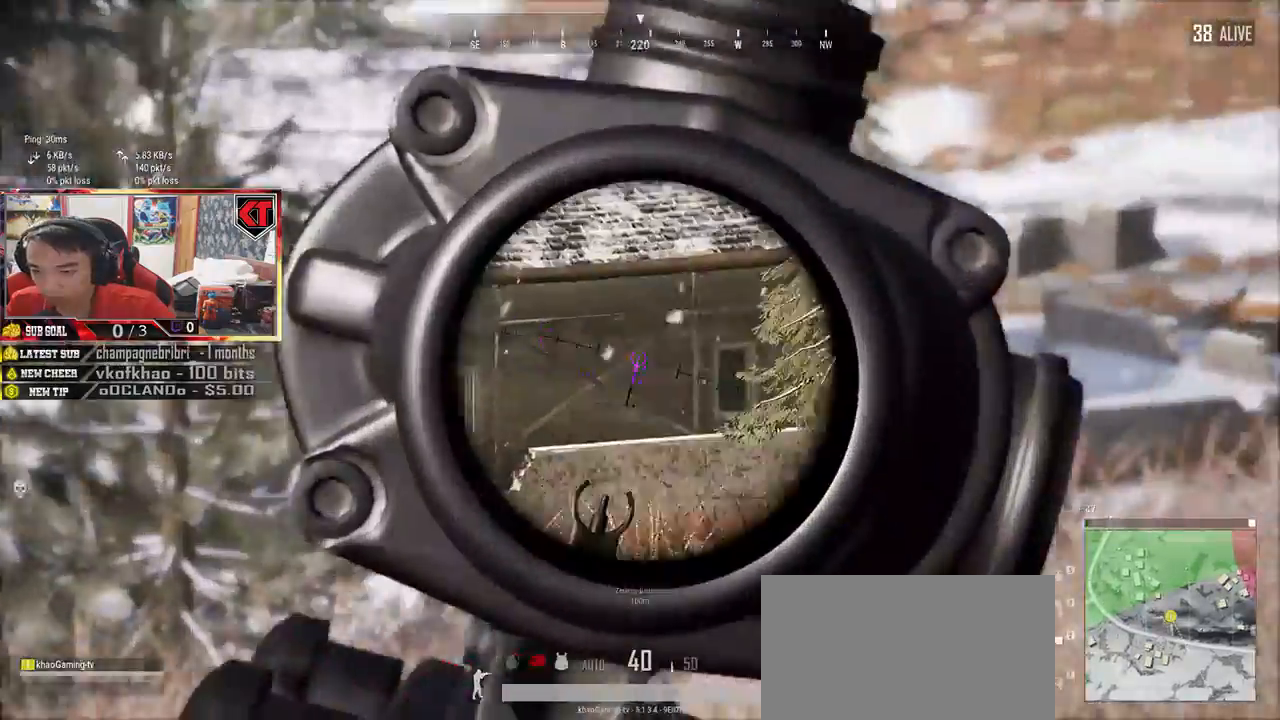
{"keys": ["e", "s"], "mouse": [], "events": [[167, "s", "down"], [450, "a", "up"], [500, "e", "down"]]}
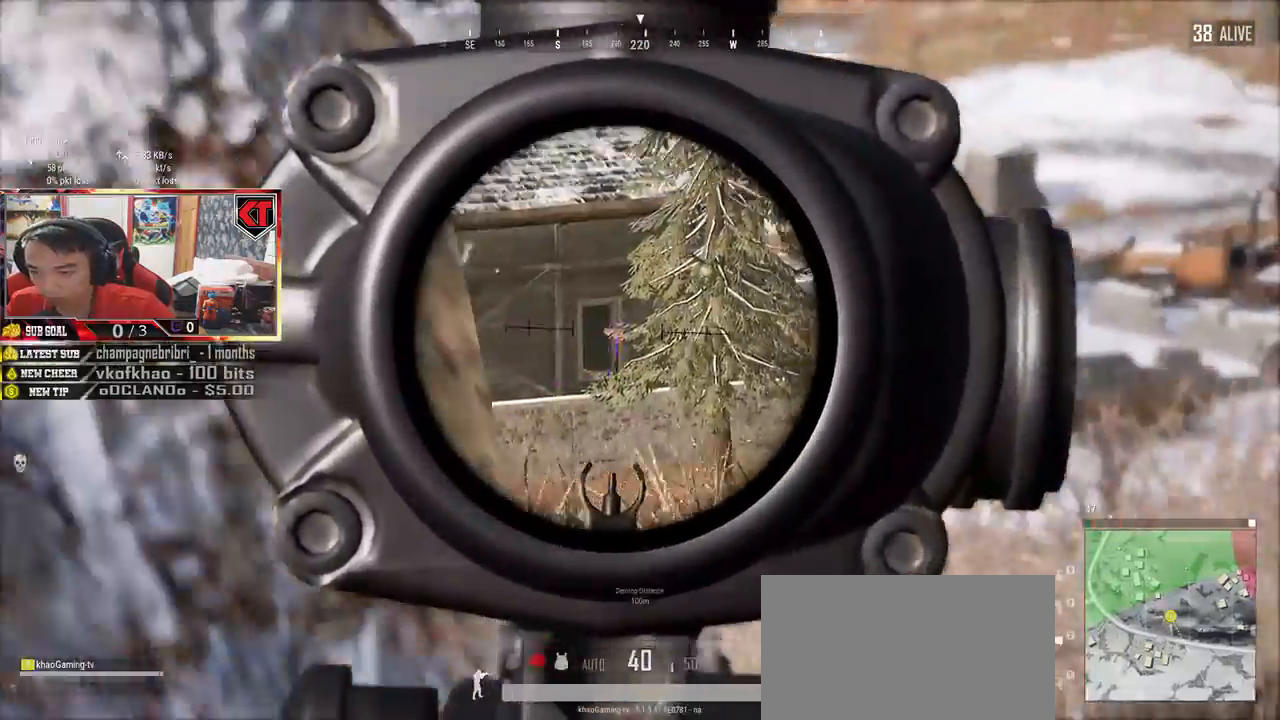
{"keys": ["a", "e"], "mouse": [], "events": [[33, "s", "up"], [67, "d", "down"], [283, "d", "up"], [300, "a", "down"], [300, "e", "up"], [483, "e", "down"]]}
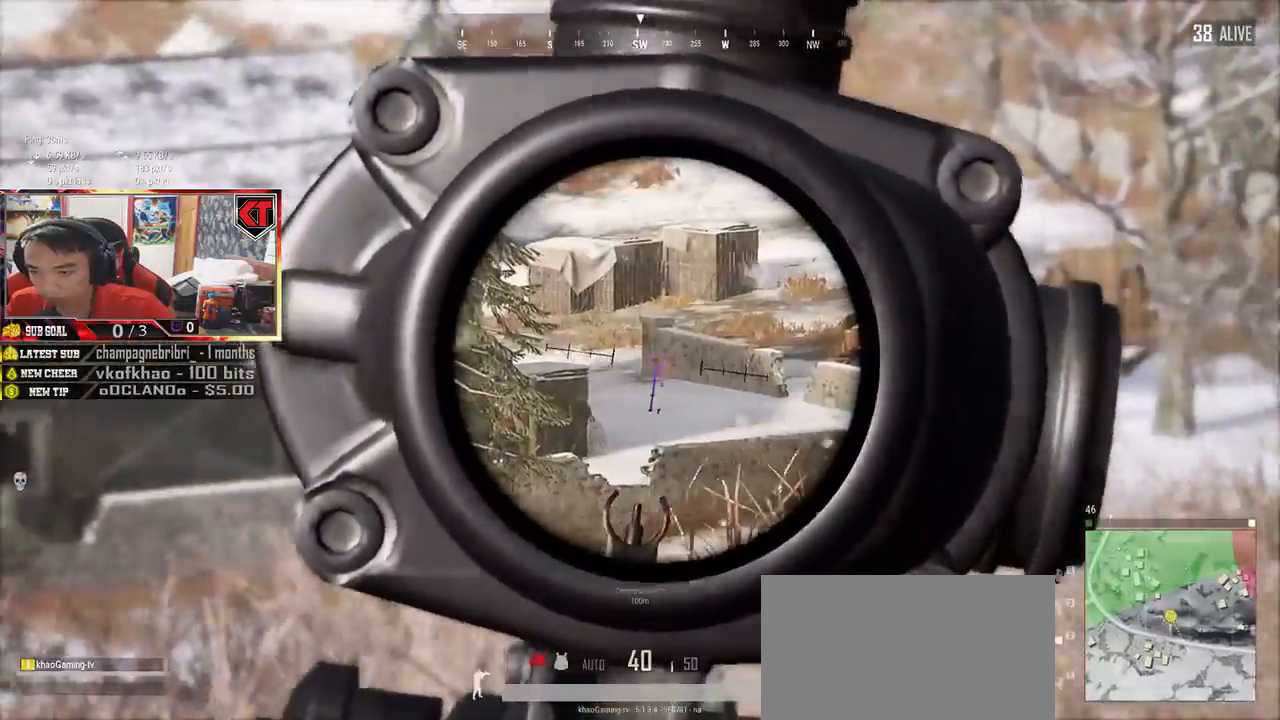
{"keys": [], "mouse": [], "events": [[17, "a", "up"], [17, "d", "down"], [400, "d", "up"], [433, "e", "up"]]}
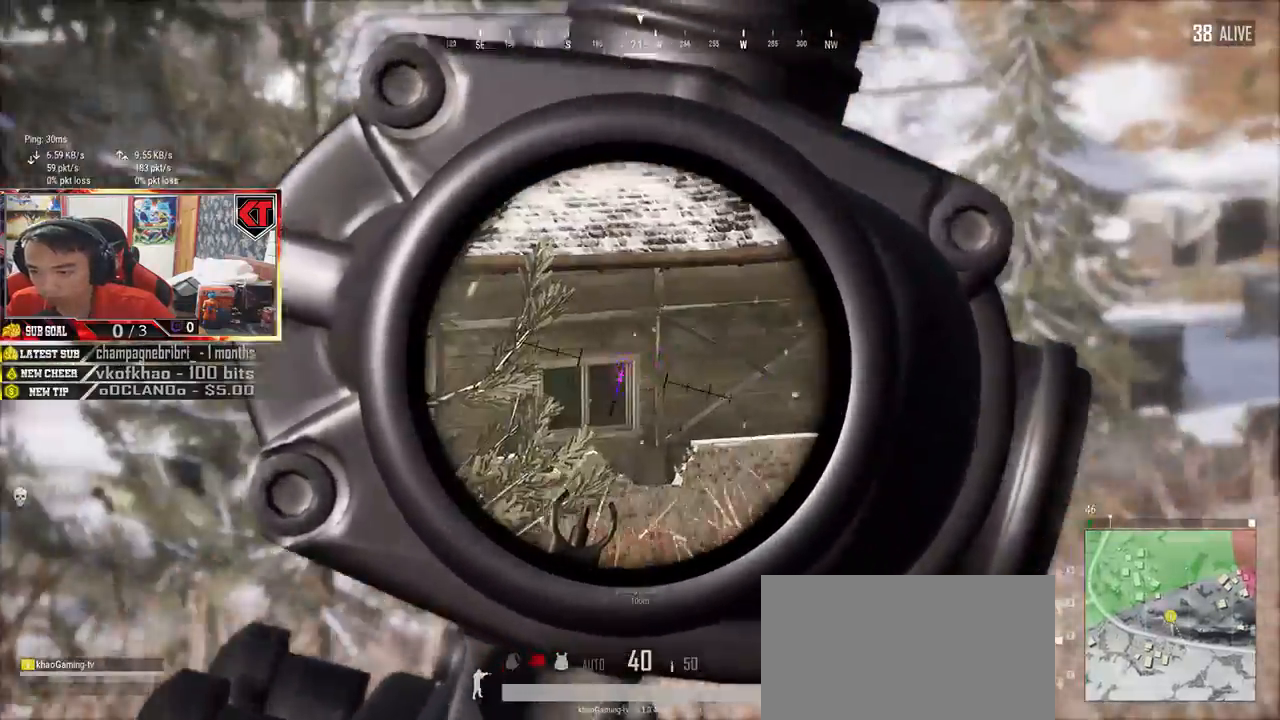
{"keys": ["e"], "mouse": [], "events": [[100, "d", "down"], [100, "e", "down"], [283, "d", "up"], [400, "e", "up"], [500, "e", "down"]]}
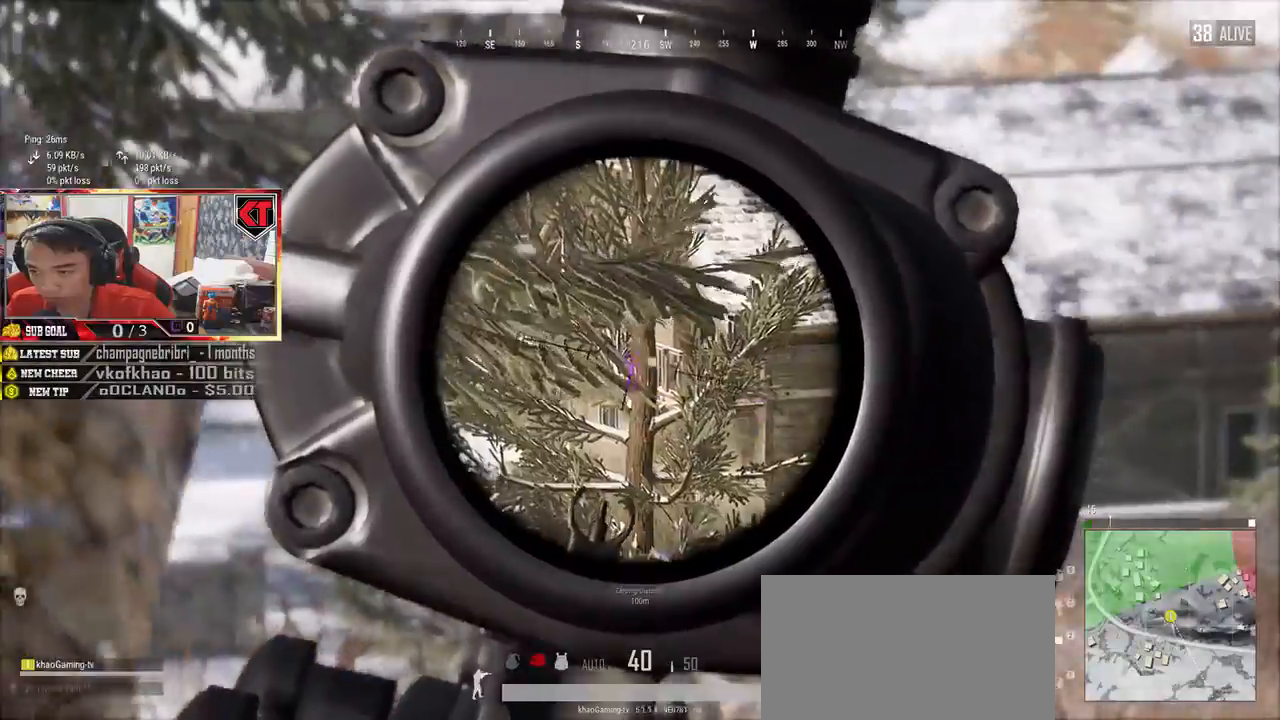
{"keys": ["a"], "mouse": [], "events": [[83, "d", "down"], [200, "d", "up"], [267, "e", "up"], [283, "a", "down"], [333, "a", "up"], [333, "e", "down"], [467, "a", "down"], [467, "e", "up"]]}
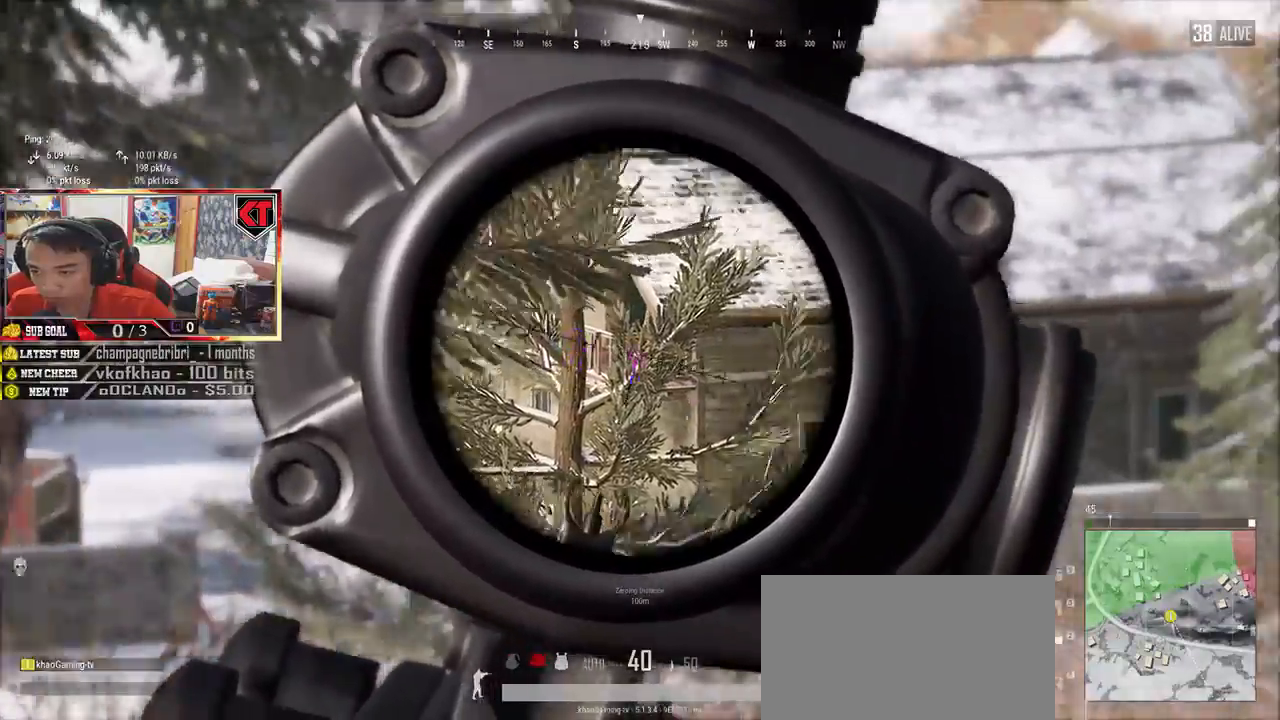
{"keys": ["a", "e"], "mouse": [], "events": [[167, "e", "down"], [317, "e", "up"], [417, "e", "down"]]}
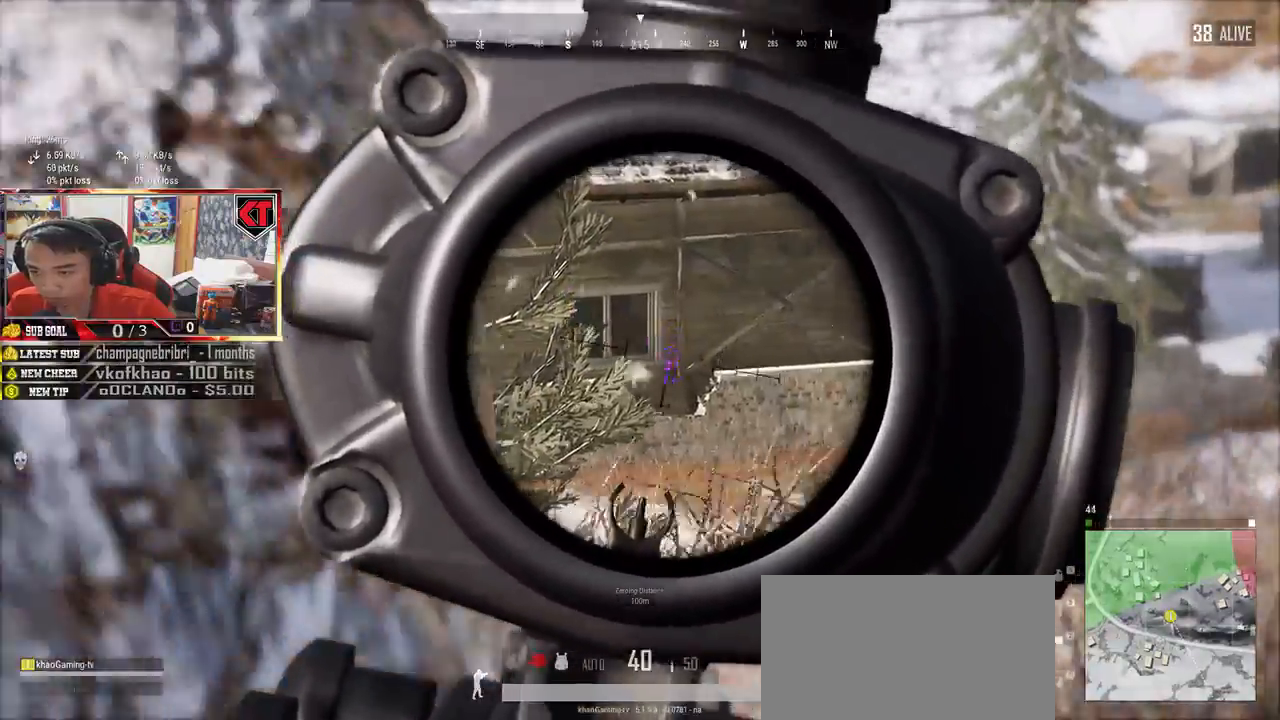
{"keys": ["a"], "mouse": [], "events": [[17, "e", "up"], [133, "a", "up"], [150, "e", "down"], [233, "d", "down"], [350, "d", "up"], [417, "e", "up"], [450, "a", "down"]]}